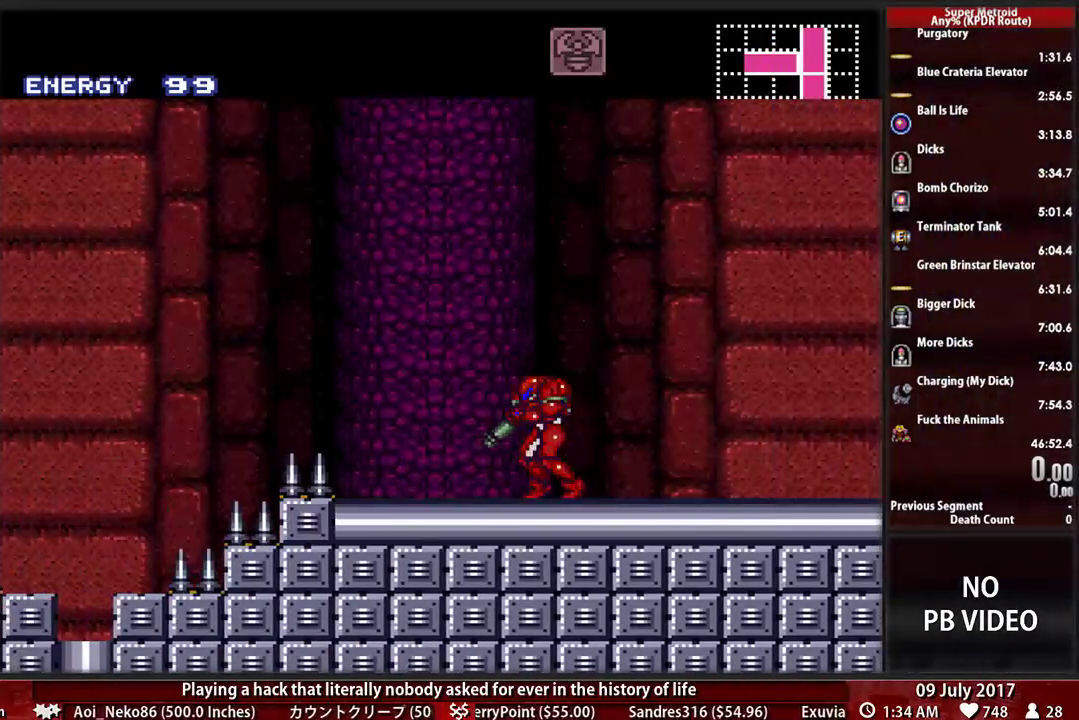
Gameplay with a controller (Nintendo layout); each line is a JSON object with the inputs held at the frame after it. "events" lists button and stick changes between this image and that frame as [ms after this image, input, new state], when the widget could be followed in between. Not read: L3 R3 SELECT START Y.
{"buttons": ["B", "X", "L1", "DPAD_RIGHT"], "events": [[34, "DPAD_RIGHT", "down"], [483, "X", "down"]]}
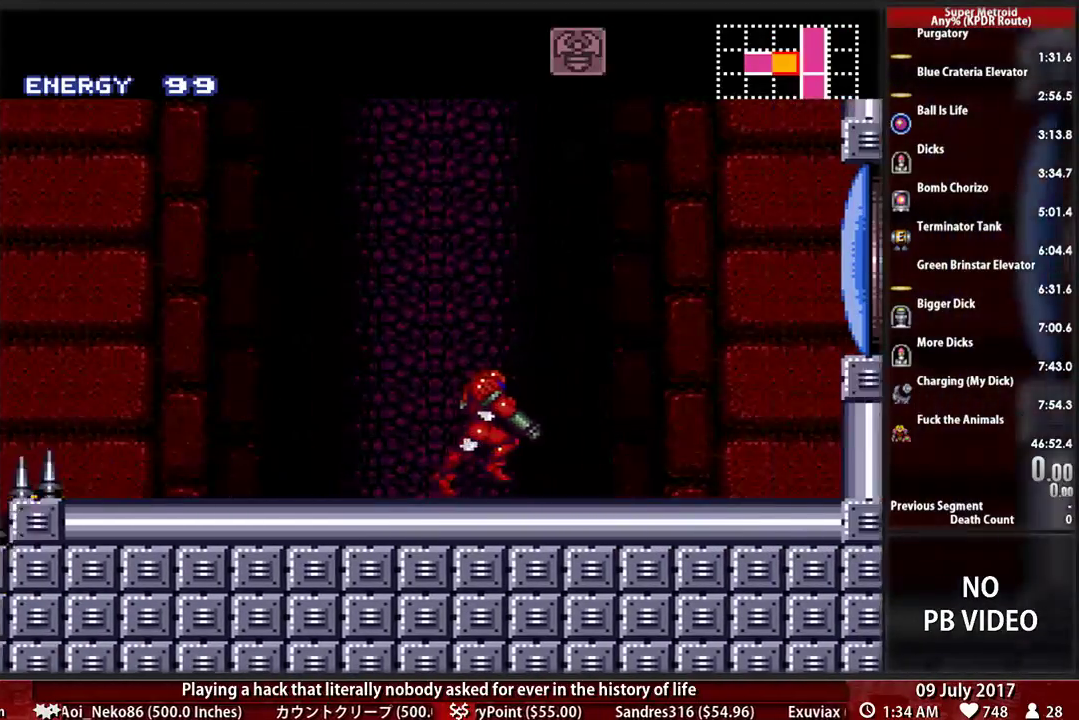
{"buttons": ["X", "L1", "DPAD_UP", "DPAD_LEFT"]}
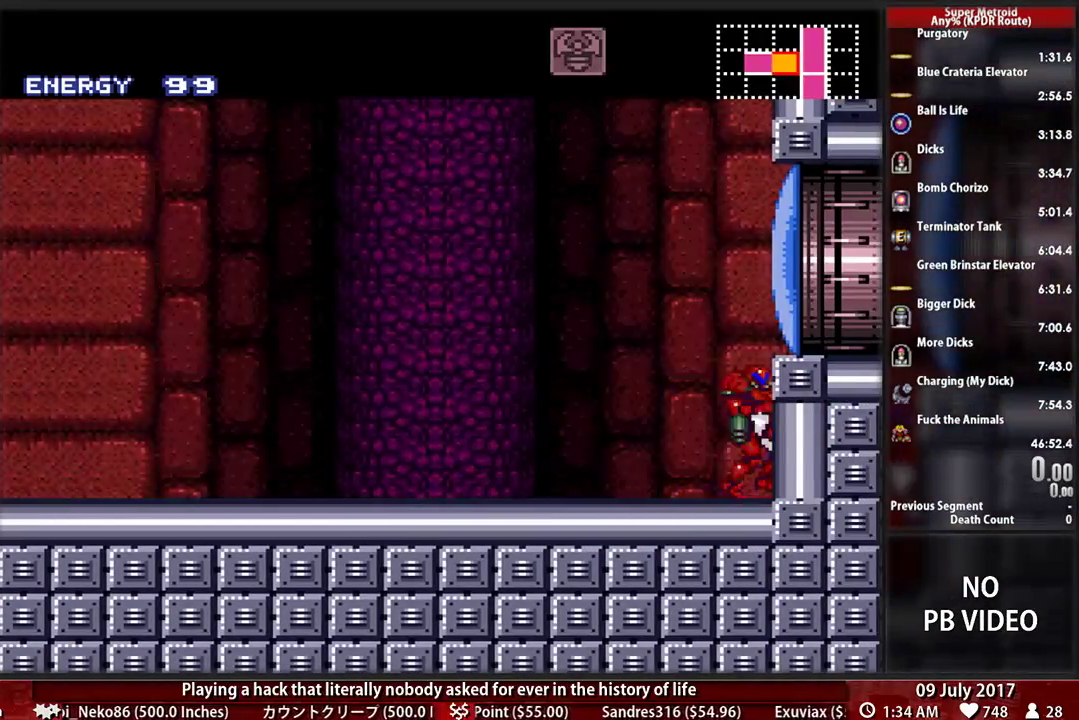
{"buttons": ["X", "DPAD_UP", "DPAD_RIGHT"], "events": [[103, "DPAD_LEFT", "up"], [172, "L1", "up"], [397, "DPAD_RIGHT", "down"]]}
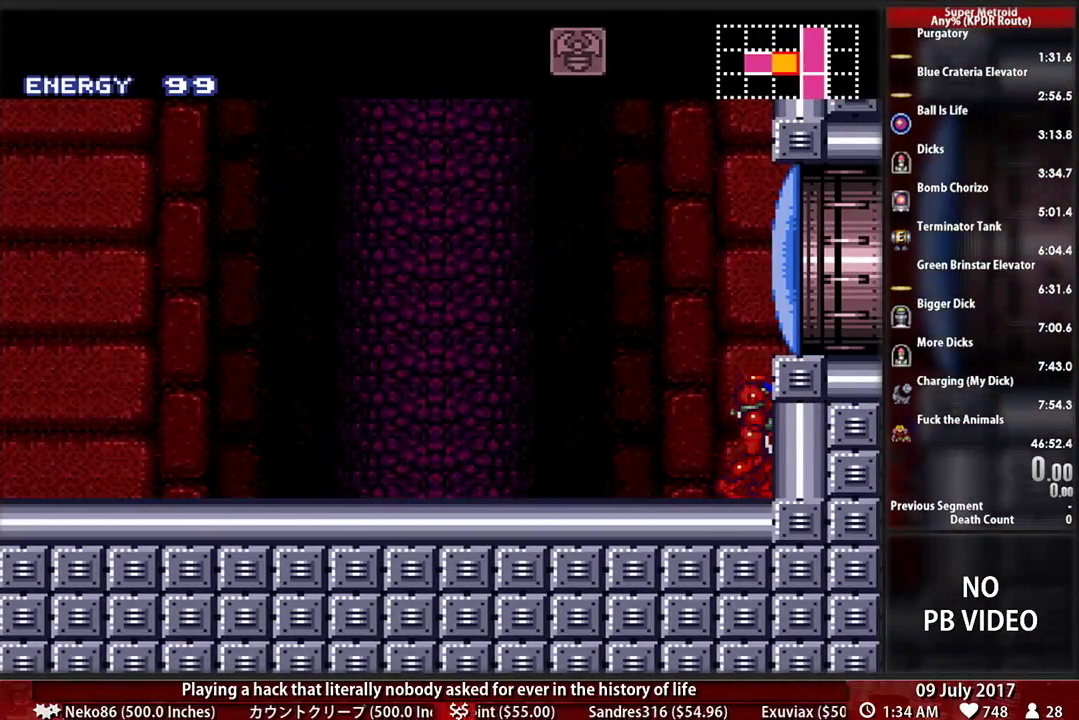
{"buttons": ["X", "DPAD_UP"], "events": [[17, "DPAD_RIGHT", "up"], [121, "DPAD_LEFT", "down"], [224, "DPAD_LEFT", "up"]]}
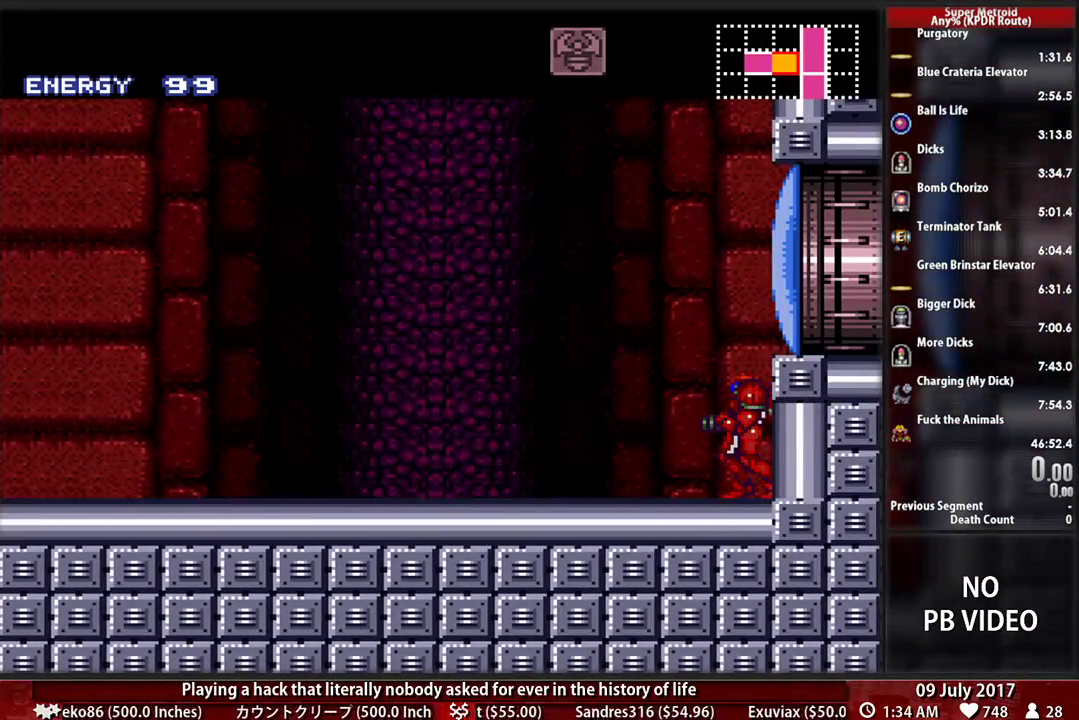
{"buttons": ["X", "DPAD_UP"], "events": []}
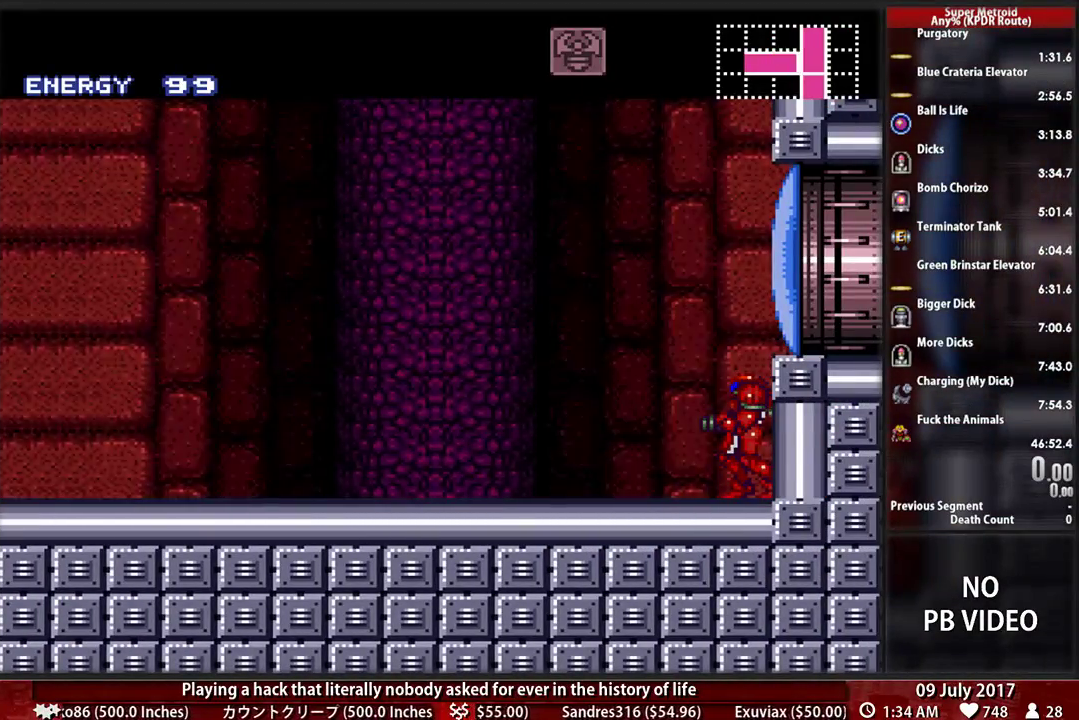
{"buttons": ["B", "X", "DPAD_UP"]}
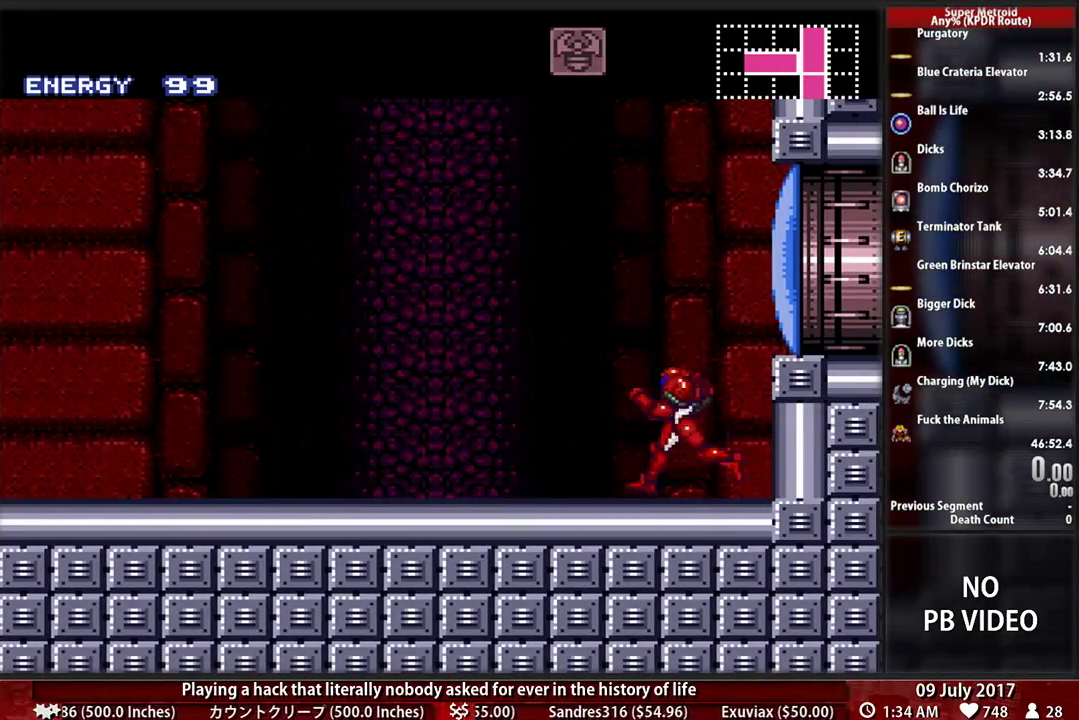
{"buttons": ["B"]}
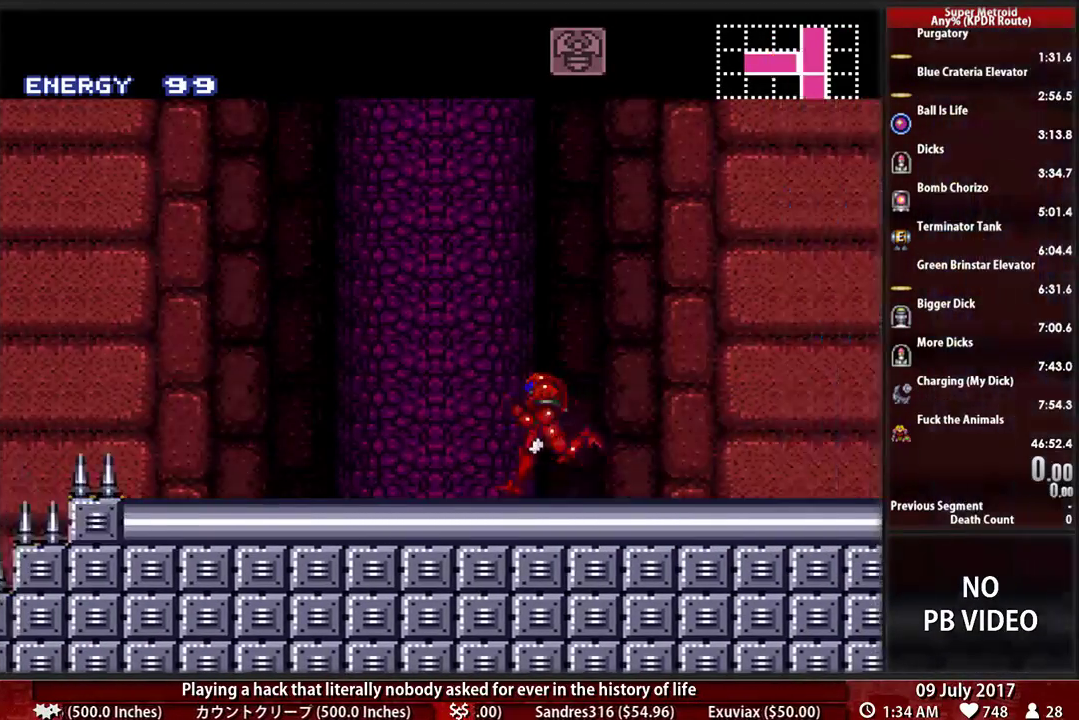
{"buttons": ["B", "X", "DPAD_UP", "DPAD_RIGHT"], "events": [[86, "DPAD_RIGHT", "down"], [345, "X", "down"], [431, "DPAD_UP", "down"]]}
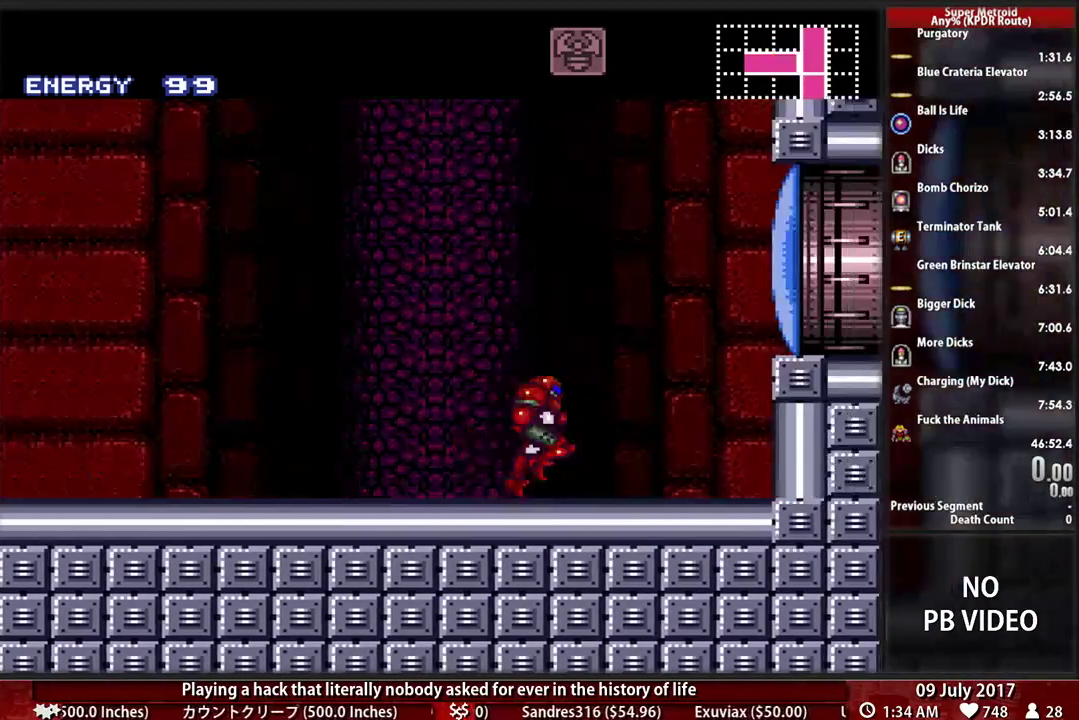
{"buttons": ["X", "DPAD_UP"], "events": [[310, "DPAD_RIGHT", "up"], [345, "B", "up"], [345, "DPAD_LEFT", "down"], [448, "DPAD_LEFT", "up"]]}
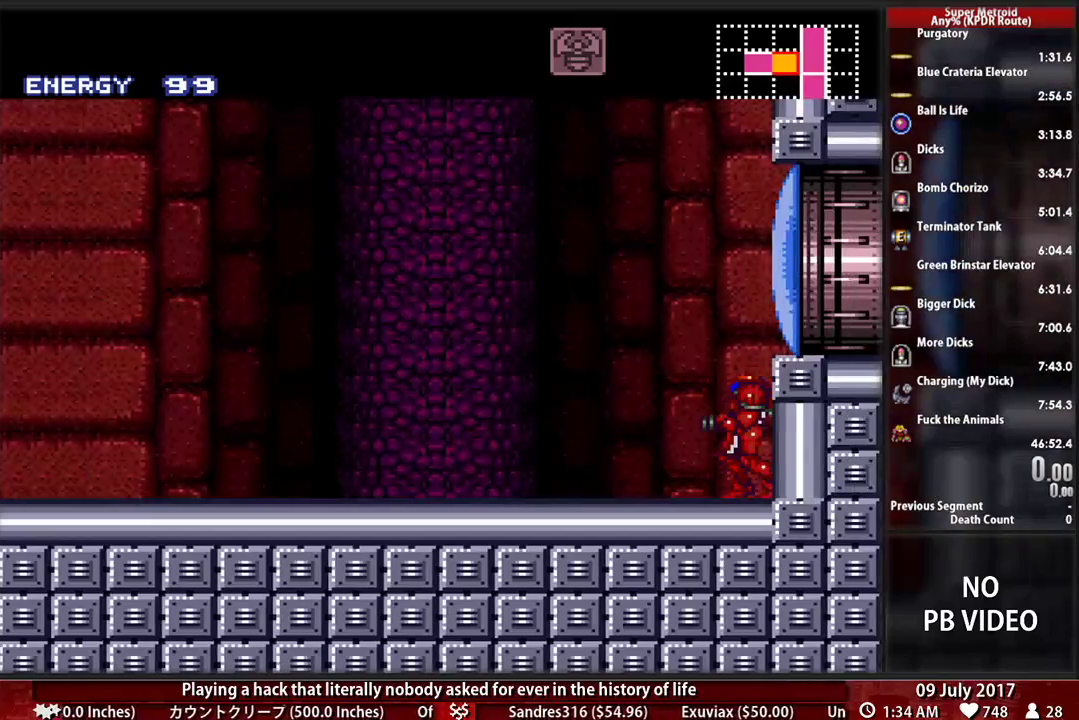
{"buttons": ["B", "X", "DPAD_UP", "DPAD_LEFT"], "events": [[155, "DPAD_LEFT", "down"], [259, "DPAD_LEFT", "up"], [310, "DPAD_LEFT", "down"], [448, "B", "down"]]}